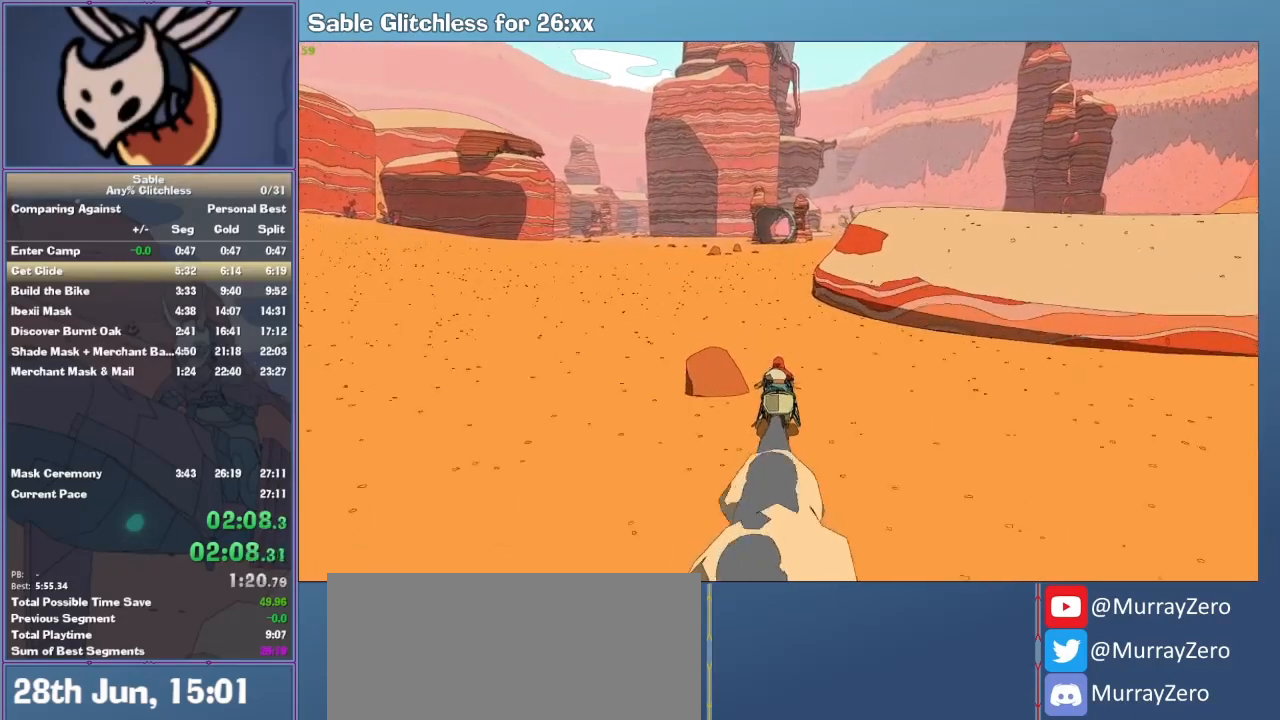
Gameplay with keyboard and mouse; each line is a JSON object with the keys and mouse buttons held at the frame after it. "events" lists presses ("down") and releases ("up") of "1", "2", "3", "4", "5", "a", "alt", "backspace", "c", "ctrl", "d", "down", "e", "escape", "f", "insert", "left", "o", "p", "q", "r", "return", "right", "s", "shift", "space", "tab", "up", "v", "w", "x", "z", "mouse_left", "mouse_middle", "mouse_right", "mouse_wheel_up" and "mouse_wheel_down" between this image and that frame as [ms after this image, input, new state], when the widget could be followed in between. "mouse_left", "mouse_middle", "mouse_right", "mouse_wheel_up", "mouse_wheel_down" = the "left", "middle", "right", "wheel_up", "wheel_down" buttons of the "mouse" list. No other keys are recorded. Mouse movement is not recorded.
{"keys": ["a", "w"], "mouse": [], "events": [[467, "a", "down"]]}
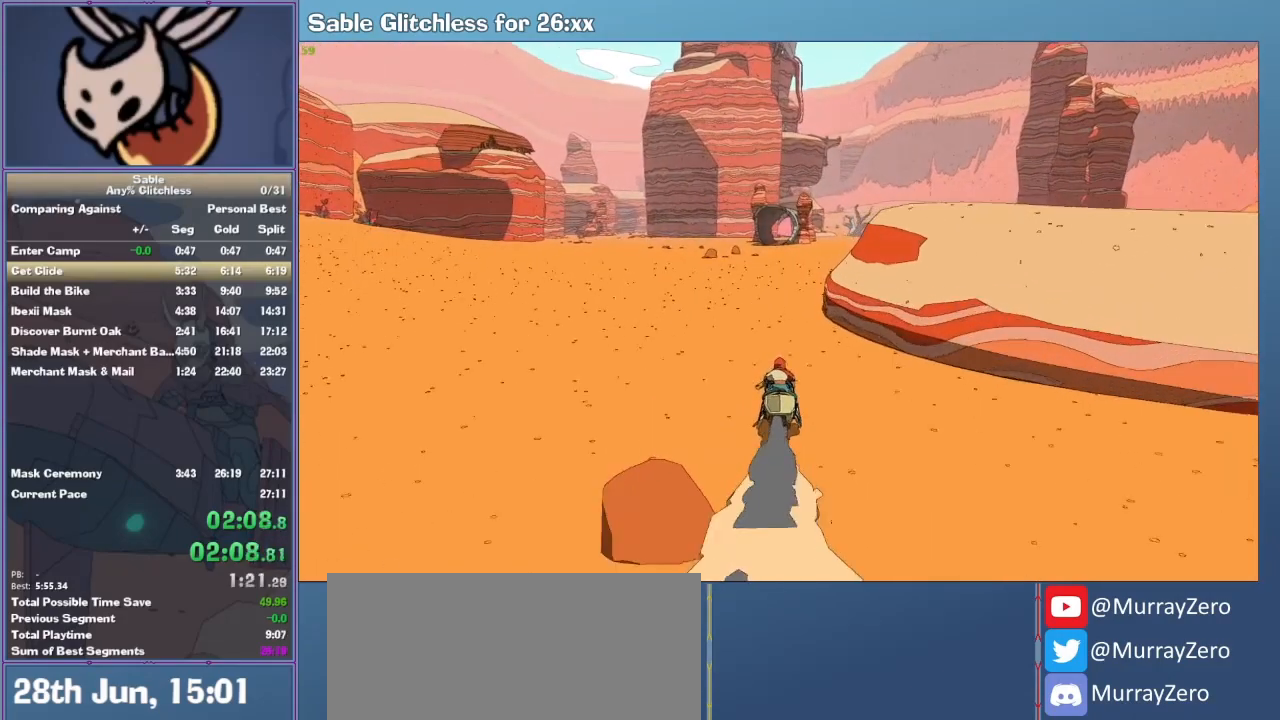
{"keys": ["w"], "mouse": [], "events": [[67, "a", "up"], [300, "d", "down"], [400, "d", "up"]]}
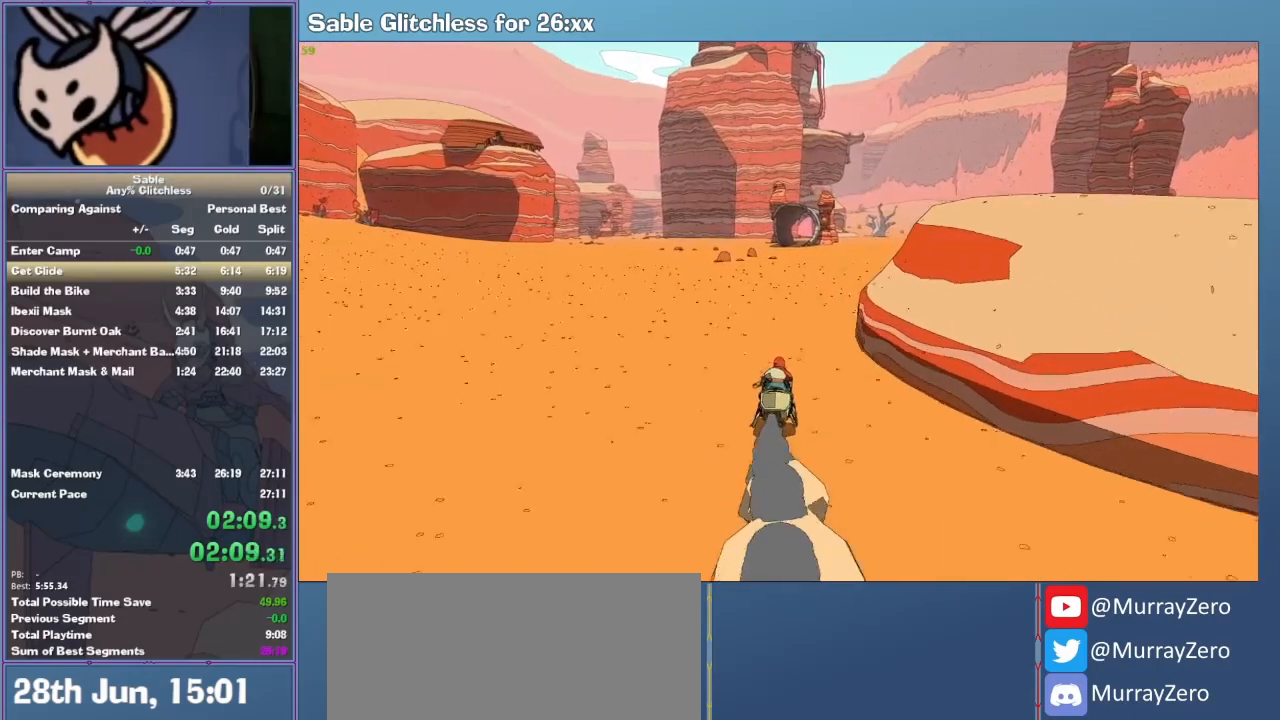
{"keys": ["w"], "mouse": [], "events": []}
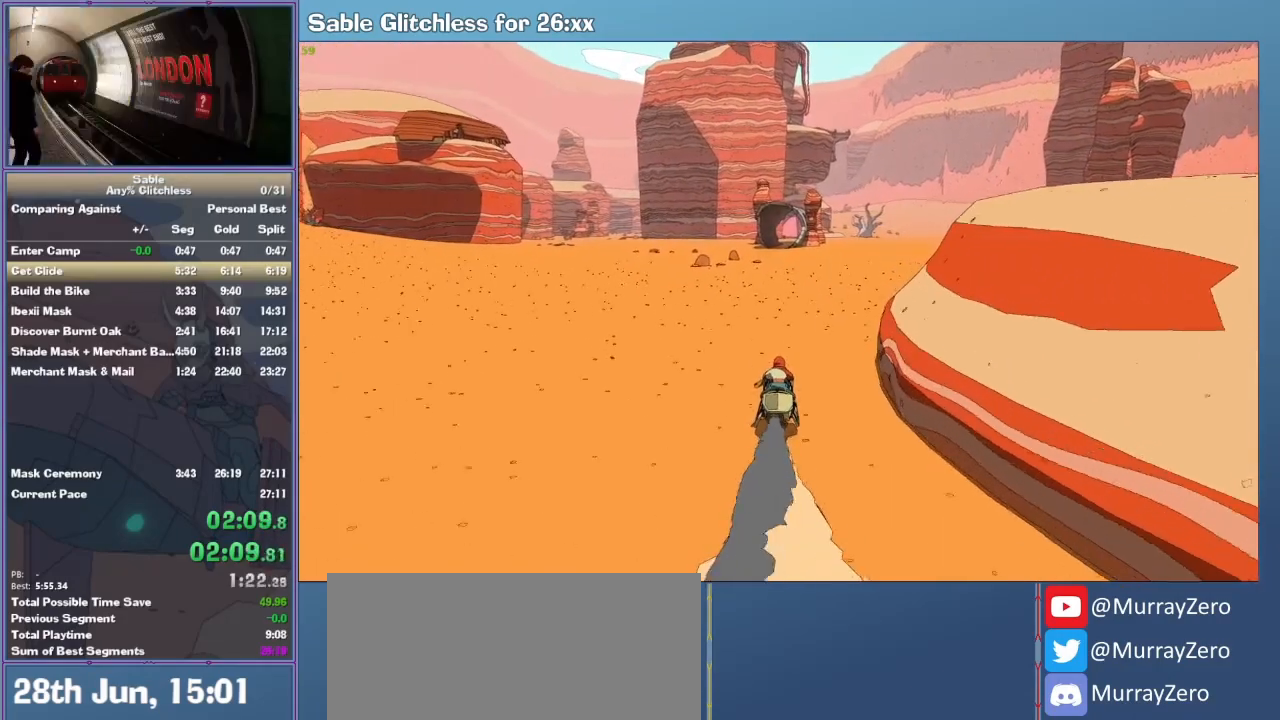
{"keys": ["w"], "mouse": [], "events": []}
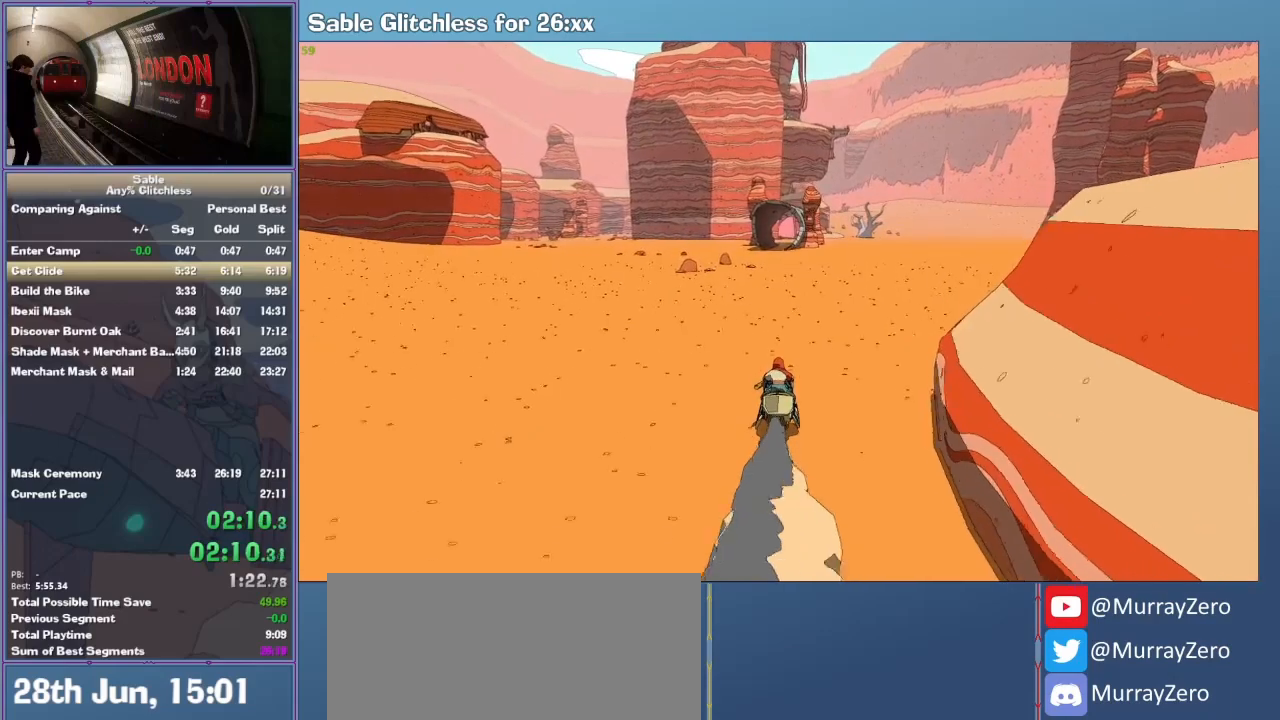
{"keys": ["w"], "mouse": [], "events": []}
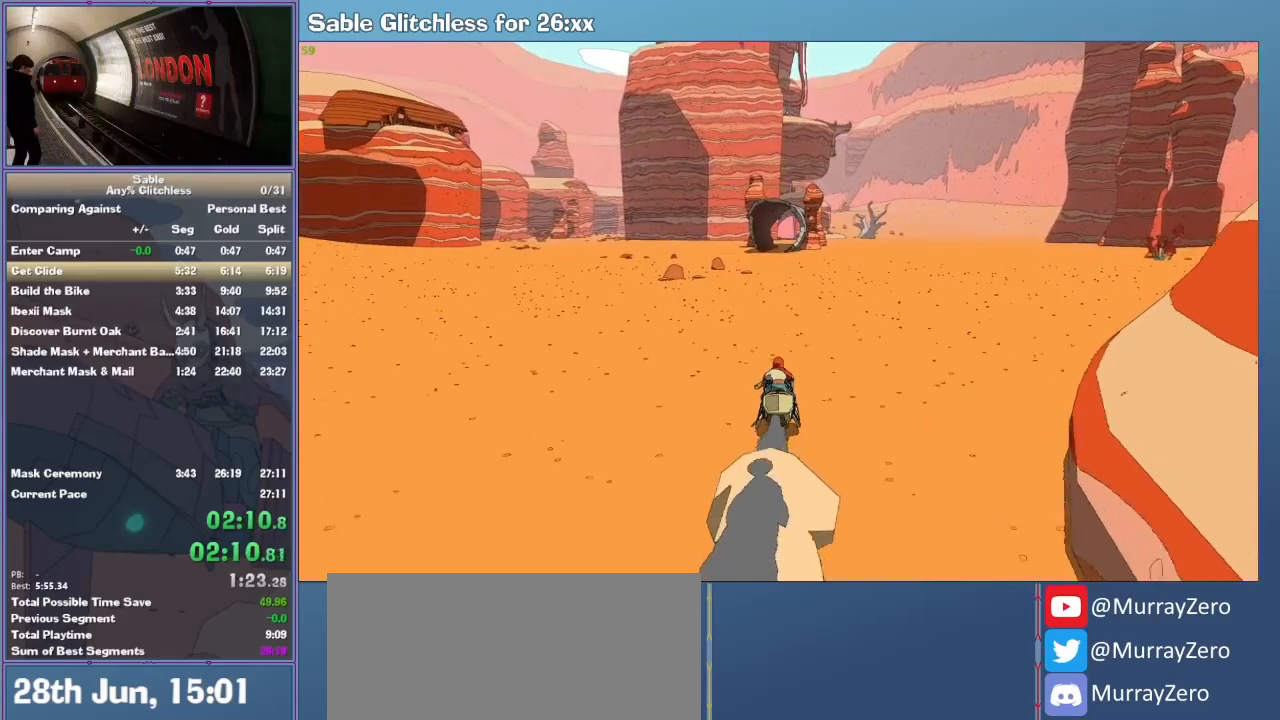
{"keys": ["w"], "mouse": [], "events": []}
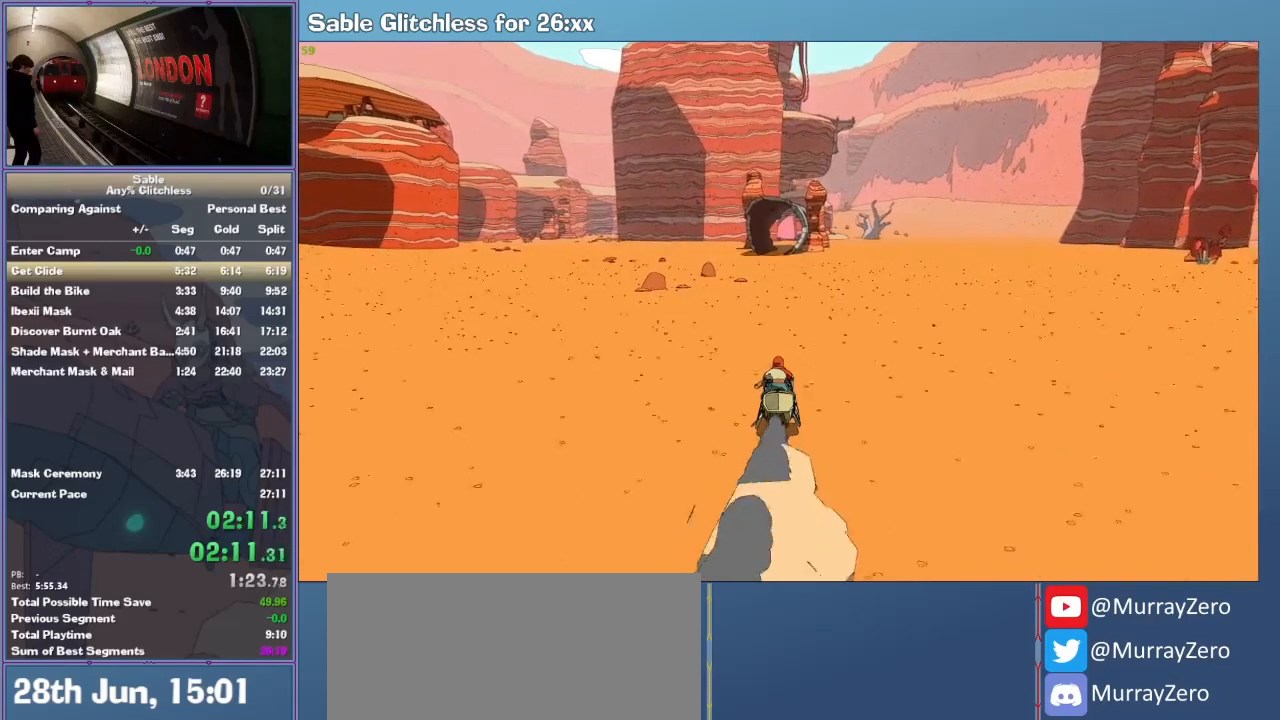
{"keys": ["w"], "mouse": [], "events": []}
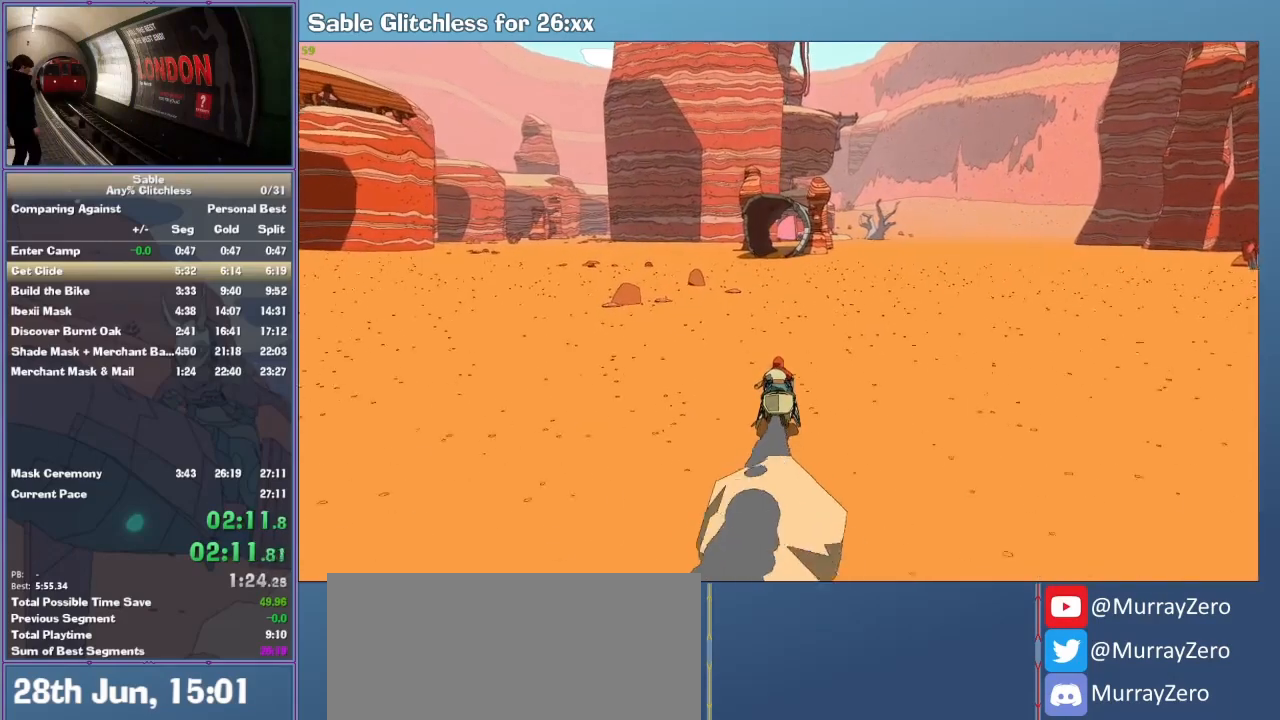
{"keys": ["w"], "mouse": [], "events": []}
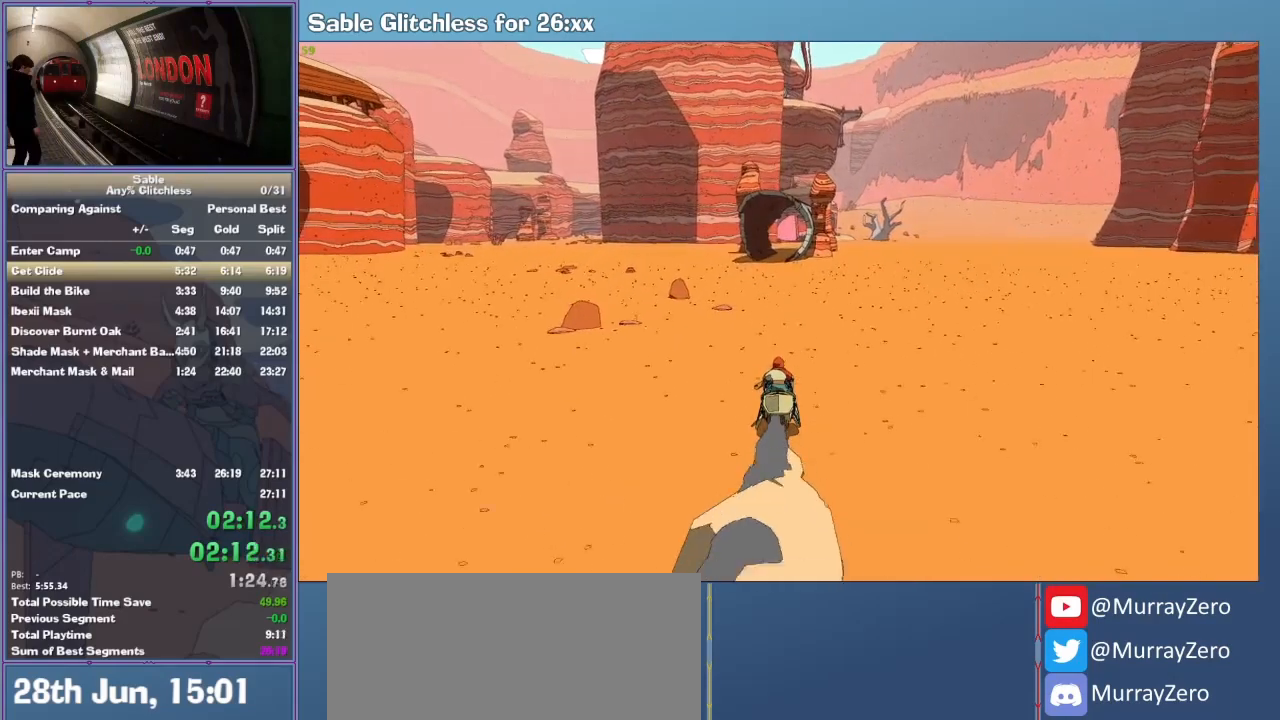
{"keys": ["w"], "mouse": [], "events": []}
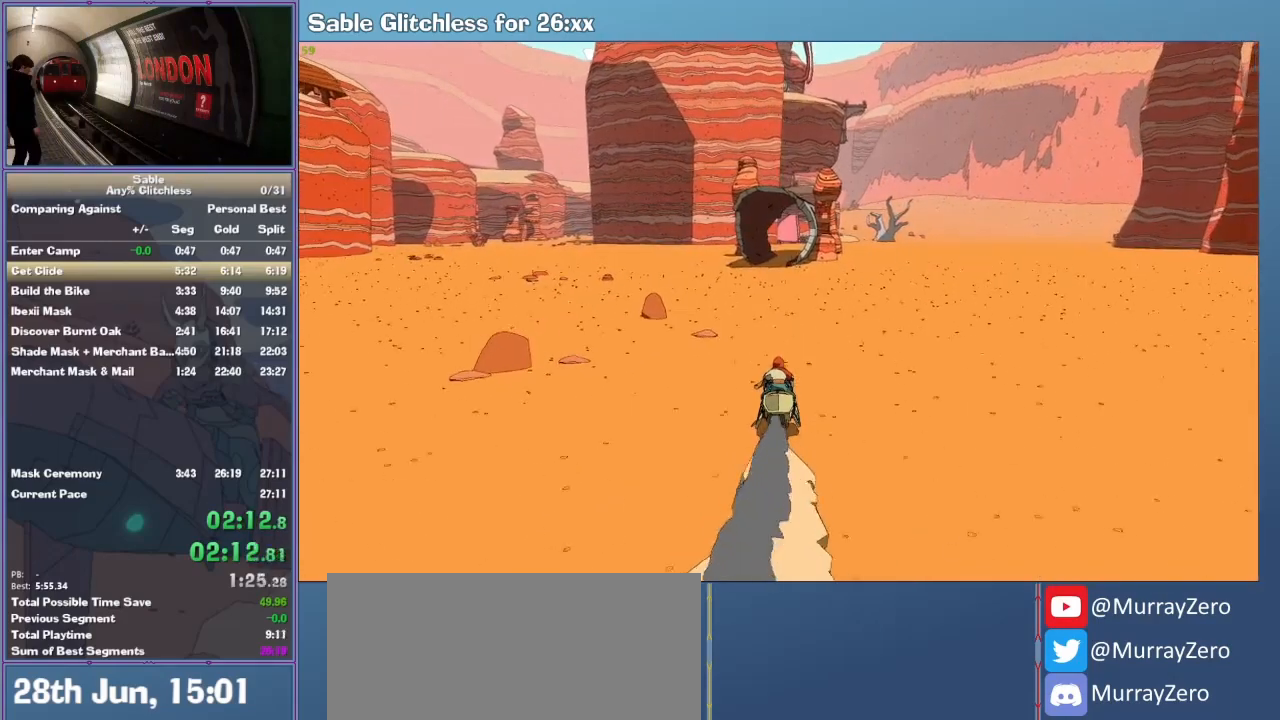
{"keys": ["w"], "mouse": [], "events": []}
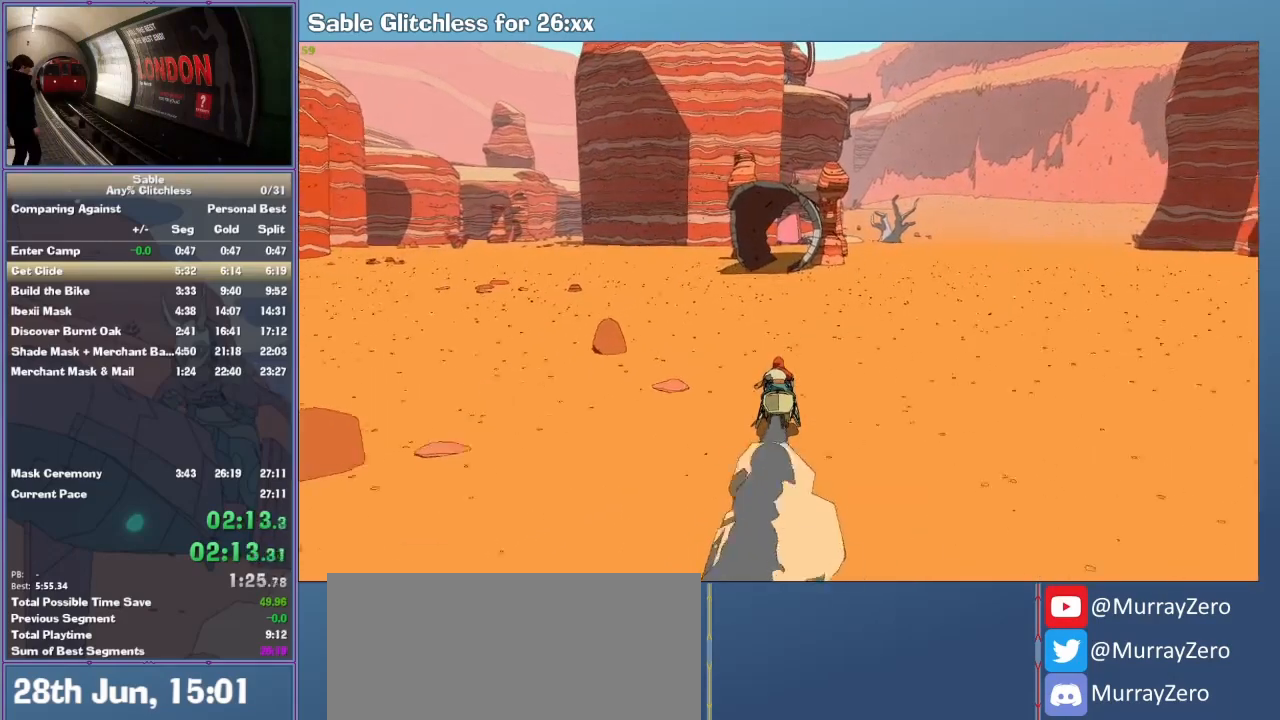
{"keys": ["w"], "mouse": [], "events": []}
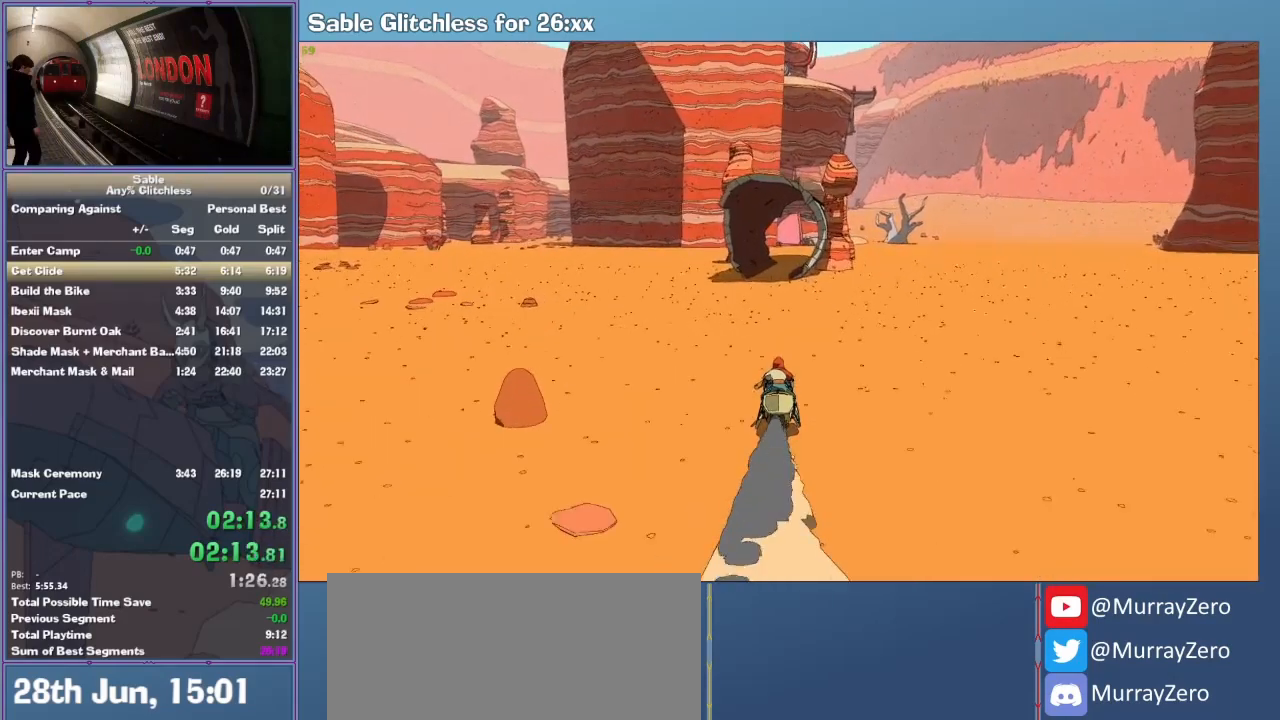
{"keys": ["w"], "mouse": [], "events": []}
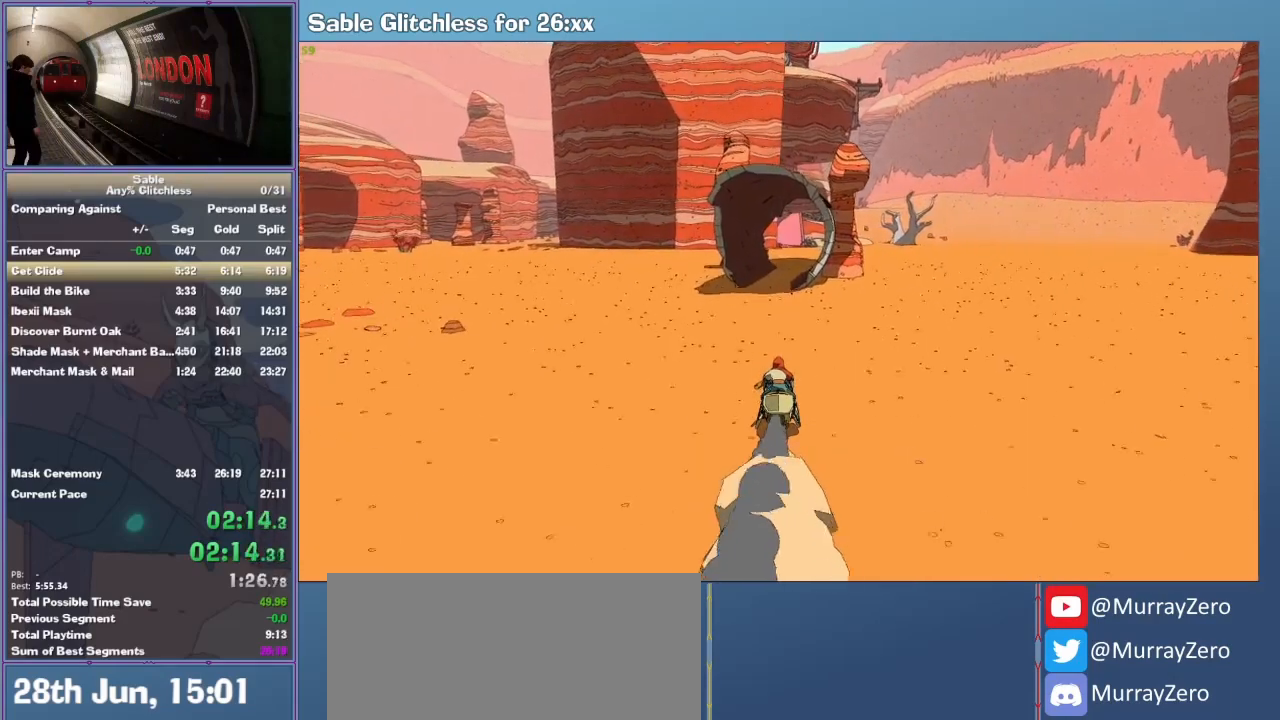
{"keys": ["w"], "mouse": [], "events": []}
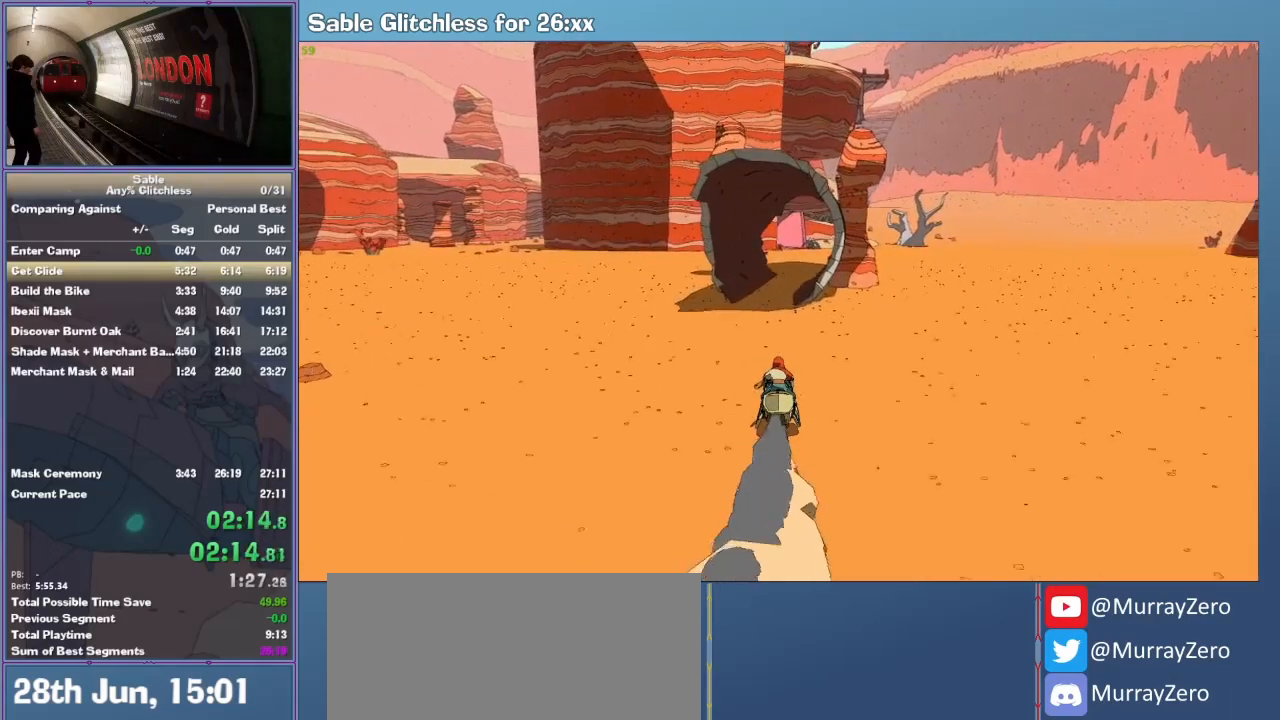
{"keys": ["w"], "mouse": [], "events": []}
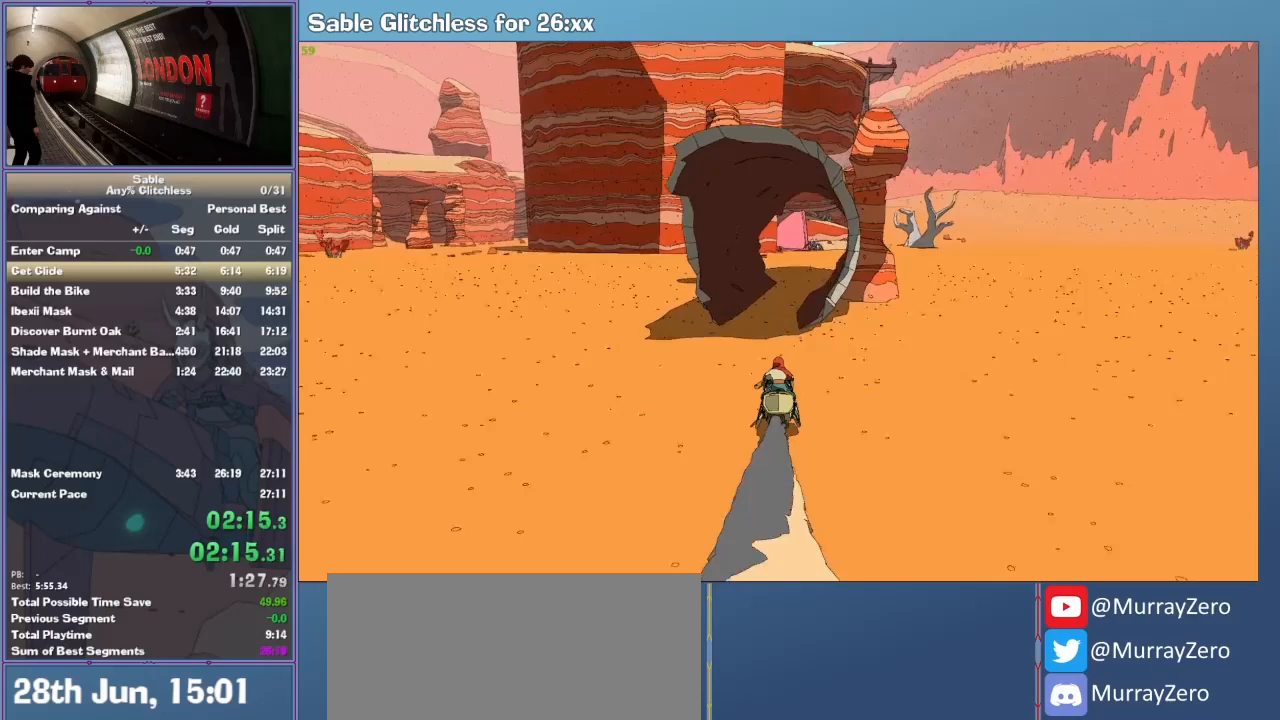
{"keys": ["w"], "mouse": [], "events": []}
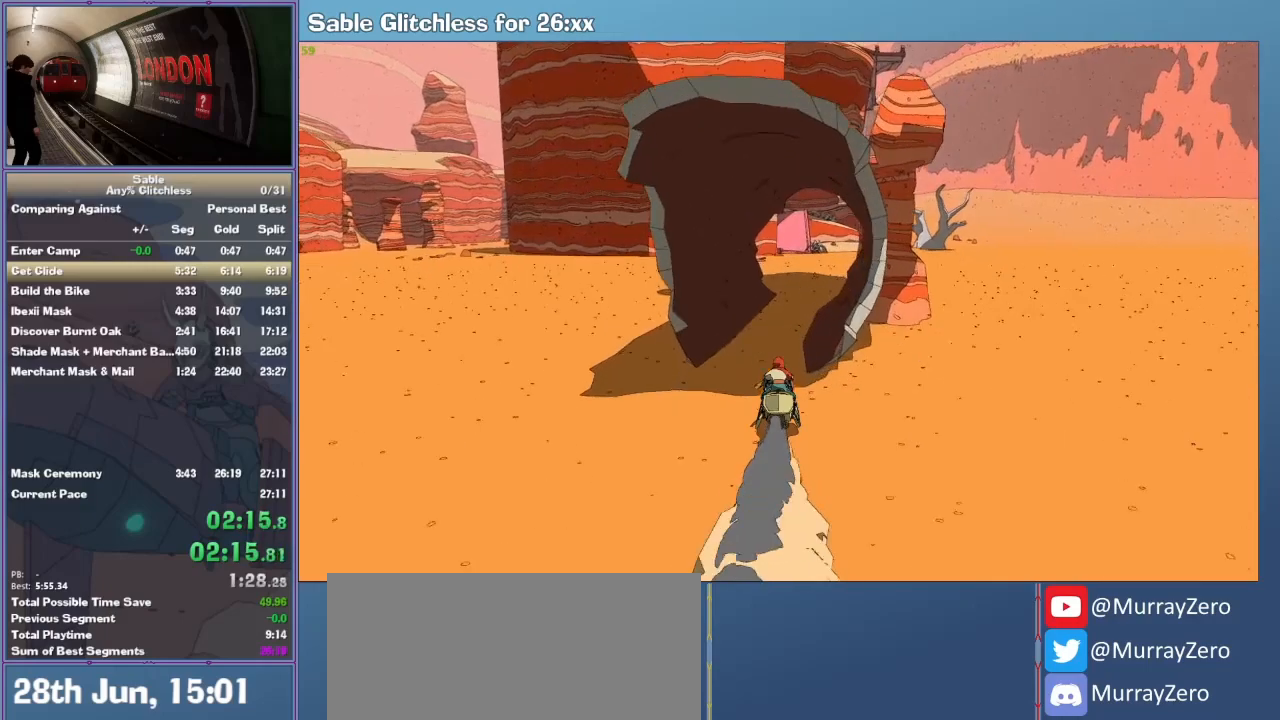
{"keys": ["w"], "mouse": [], "events": [[200, "d", "down"], [267, "d", "up"]]}
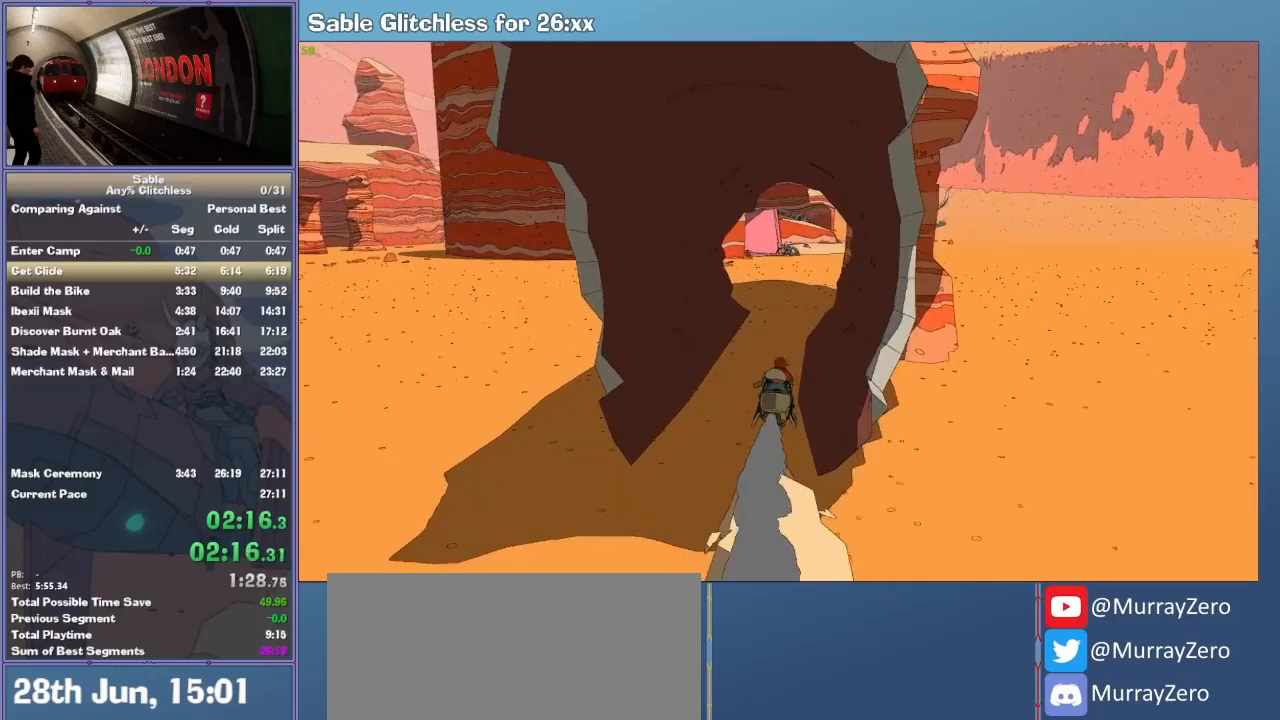
{"keys": ["w"], "mouse": [], "events": []}
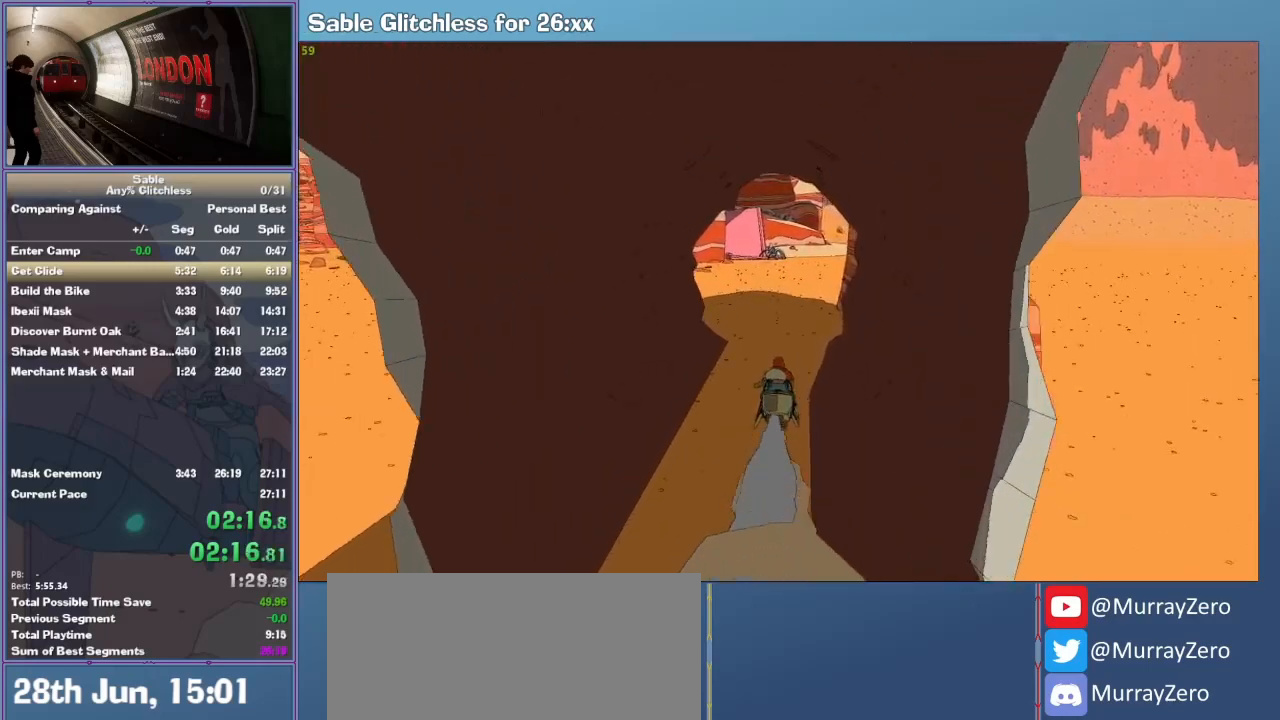
{"keys": ["w"], "mouse": [], "events": []}
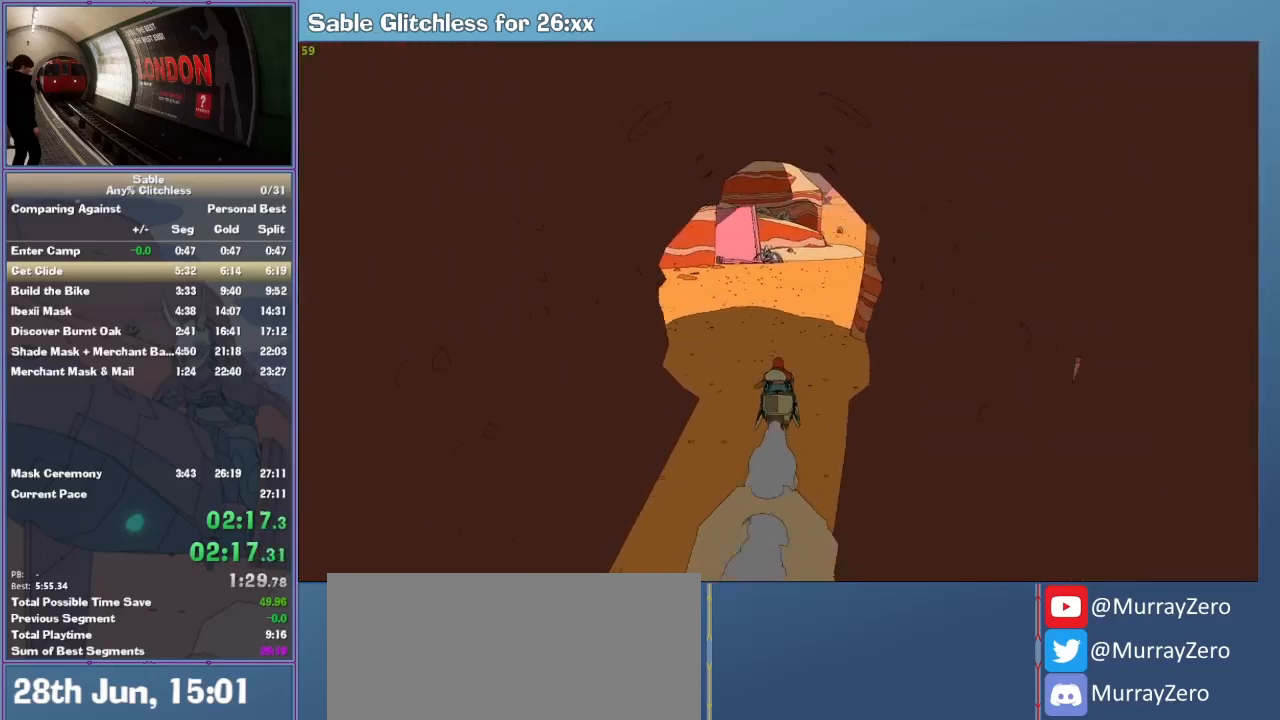
{"keys": ["w"], "mouse": [], "events": []}
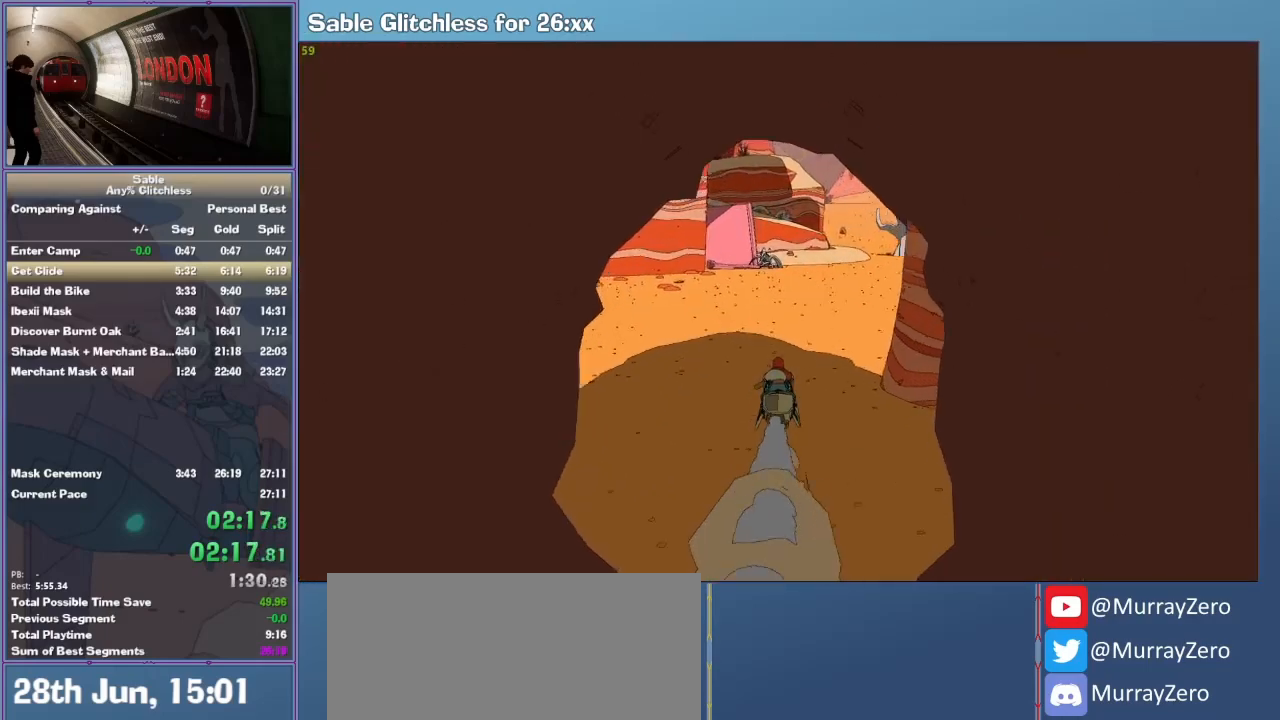
{"keys": ["w"], "mouse": [], "events": [[300, "d", "down"], [400, "d", "up"]]}
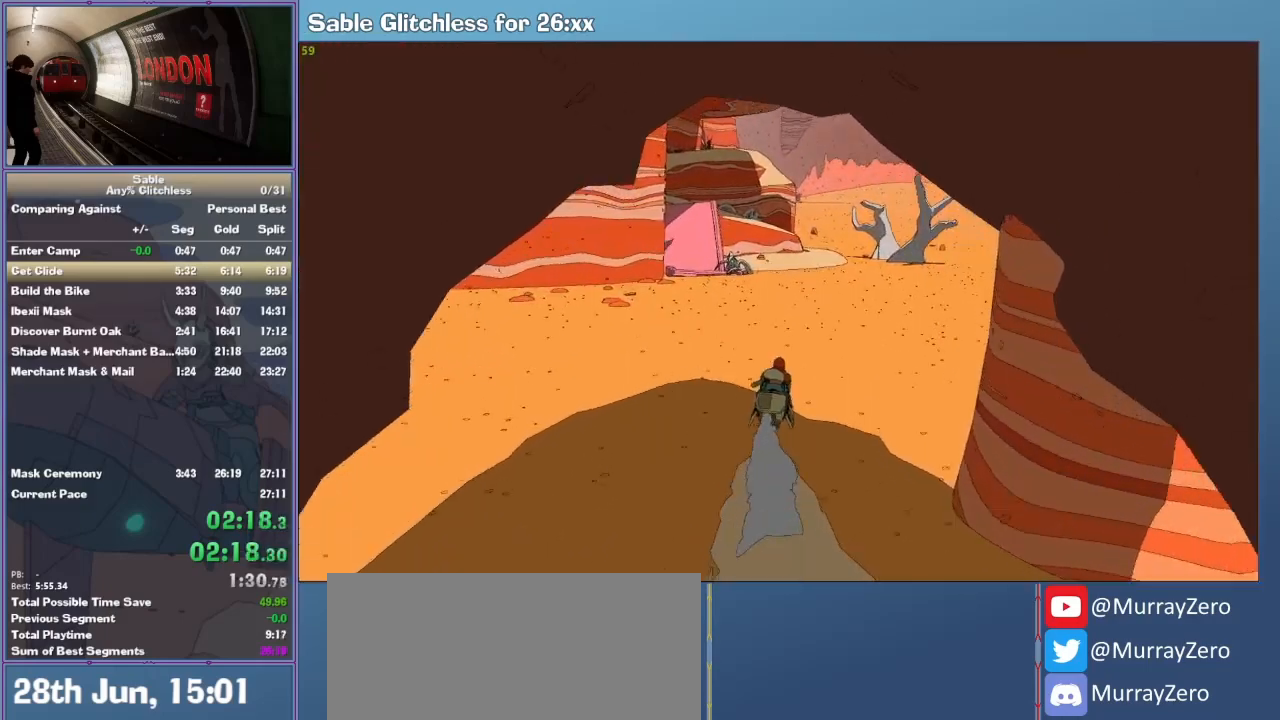
{"keys": ["w"], "mouse": [], "events": []}
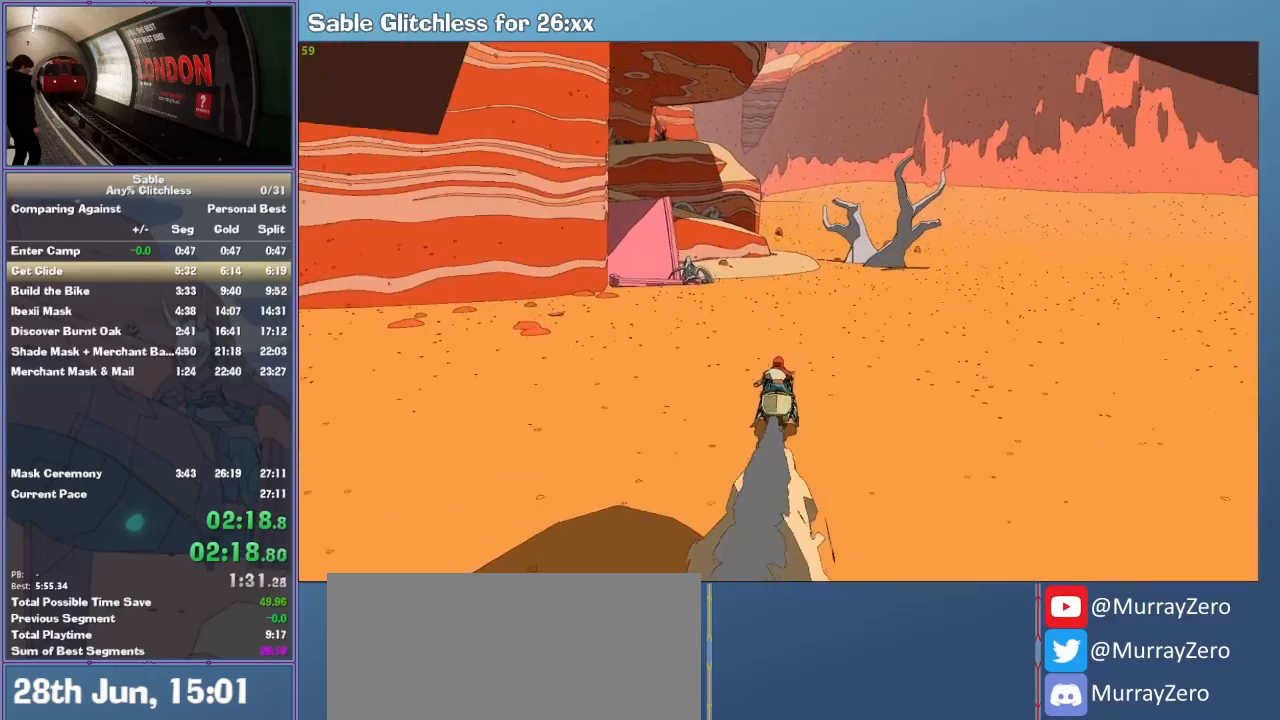
{"keys": ["w"], "mouse": [], "events": []}
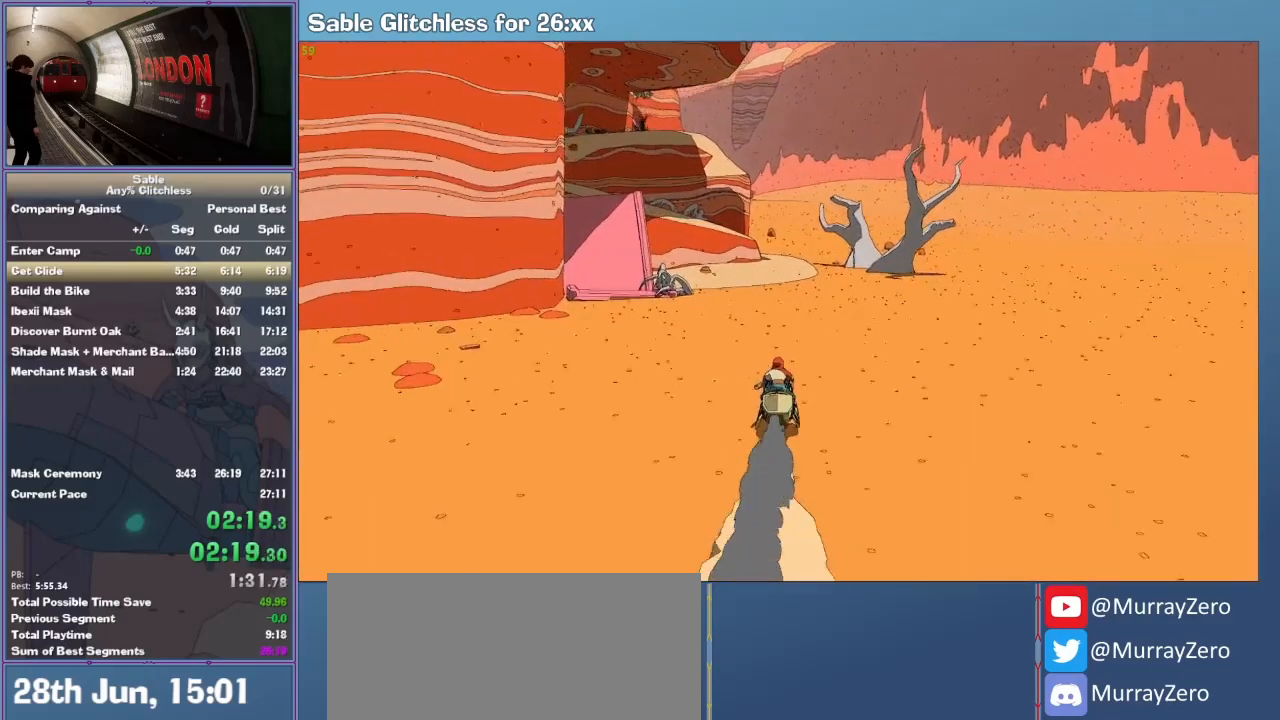
{"keys": ["a", "w"], "mouse": [], "events": [[233, "a", "down"]]}
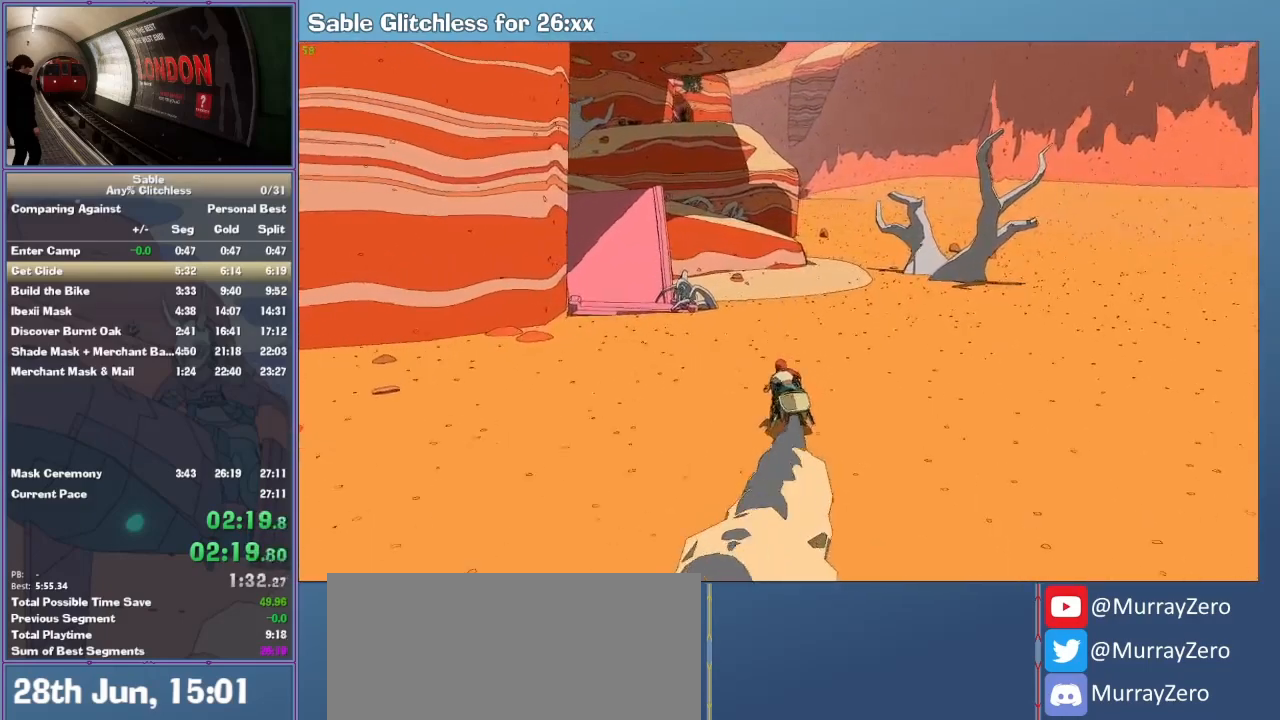
{"keys": ["a", "w"], "mouse": [], "events": [[200, "a", "up"], [400, "a", "down"]]}
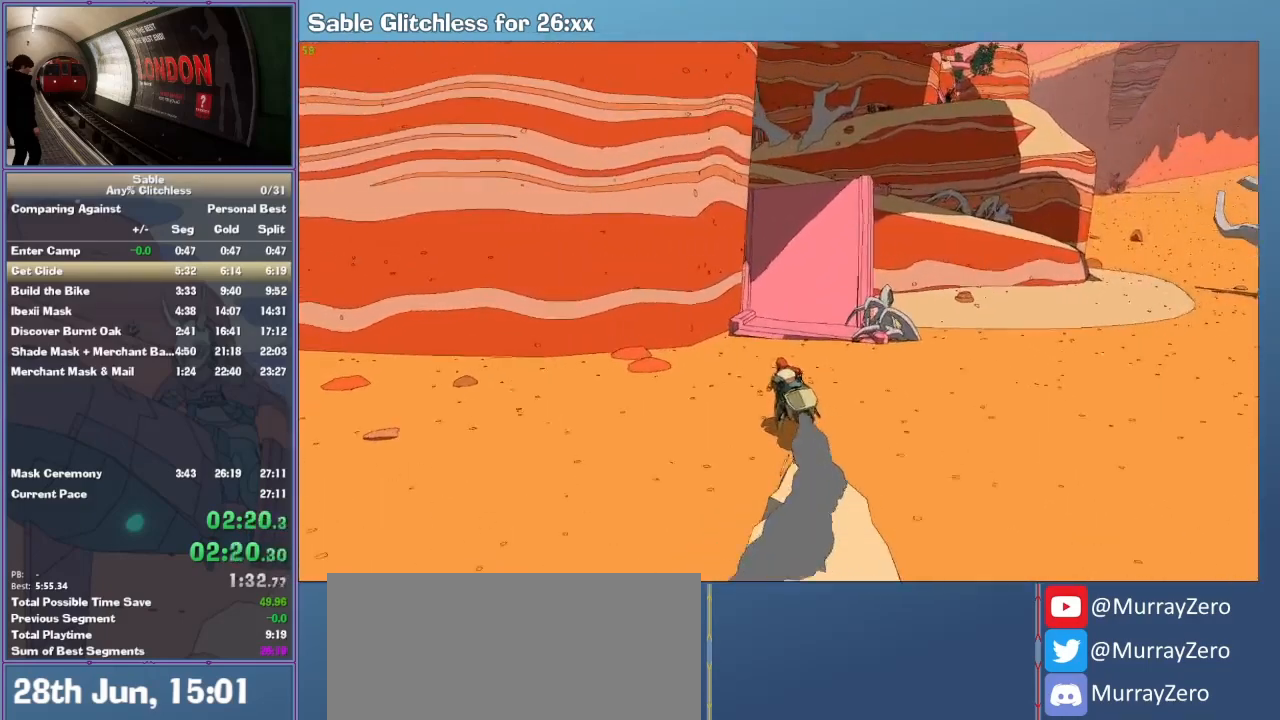
{"keys": ["d", "w"], "mouse": [], "events": [[233, "a", "up"], [233, "e", "down"], [333, "e", "up"], [433, "d", "down"]]}
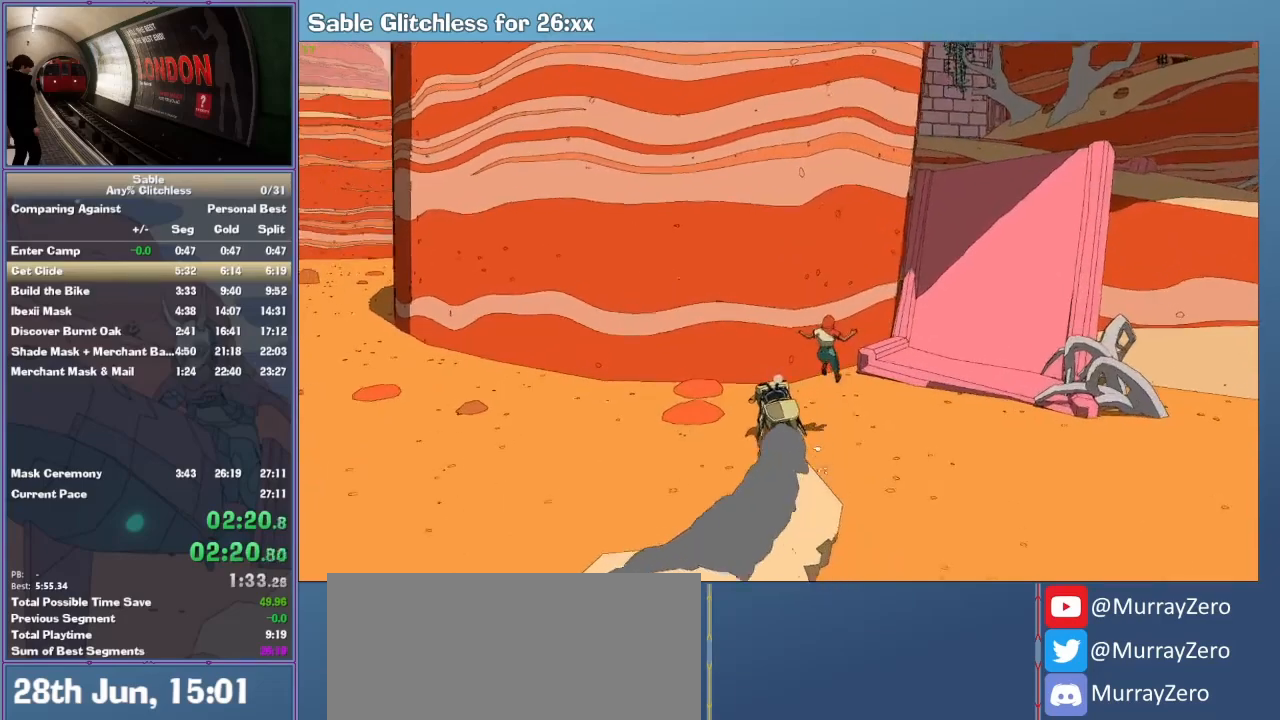
{"keys": ["w"], "mouse": [], "events": [[433, "d", "up"]]}
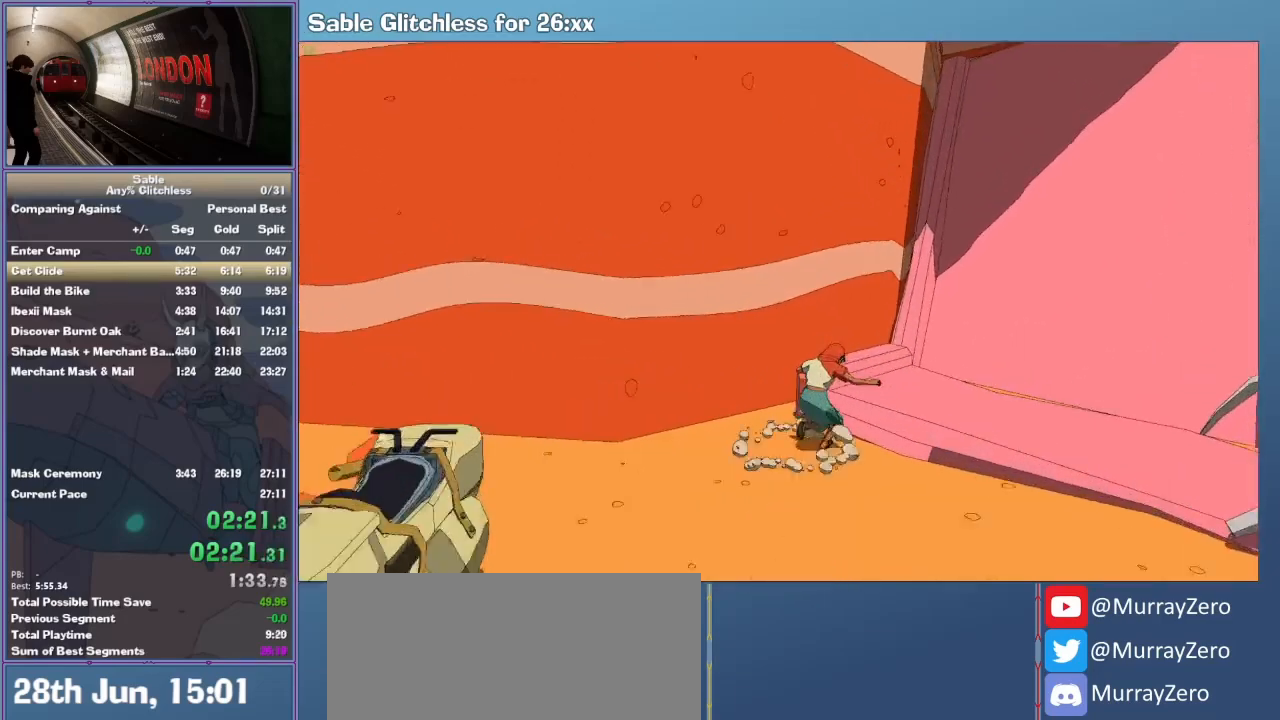
{"keys": ["w"], "mouse": [], "events": [[33, "space", "down"], [167, "d", "down"], [300, "d", "up"], [333, "space", "up"]]}